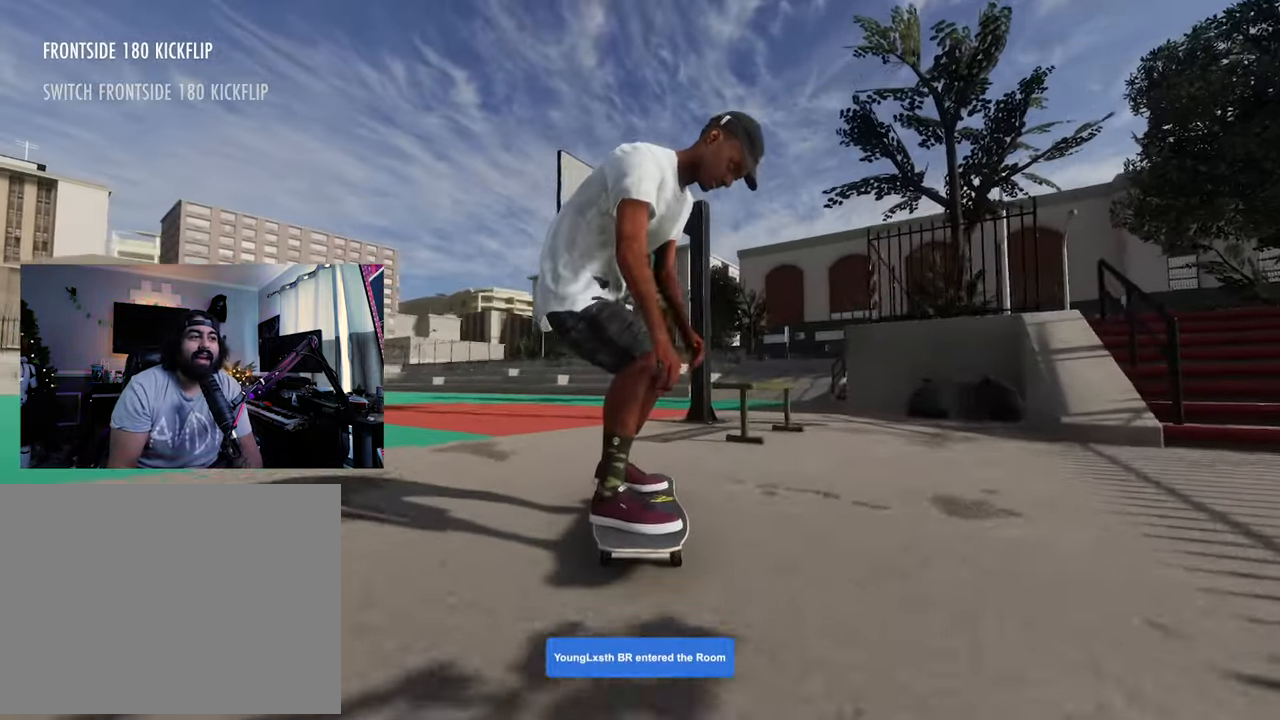
Gameplay with a controller (Xbox layout); each line is a JSON object with the inputs held at the frame after it (dt_ms = milliseconds from this image to that frame). "events" lists button and stick changes between this image and that frame as [ms after this image, input, new state], when the widget could be followed in between. Not read: L3 R3.
{"dt_ms": 500, "buttons": ["L2"], "left_stick": "down-right", "right_stick": "center", "events": [[217, "L2", "up"], [317, "L1", "down"], [317, "left_stick", "up"], [317, "right_stick", "up"], [417, "L1", "up"], [417, "left_stick", "down-right"], [467, "L2", "down"], [467, "right_stick", "center"]]}
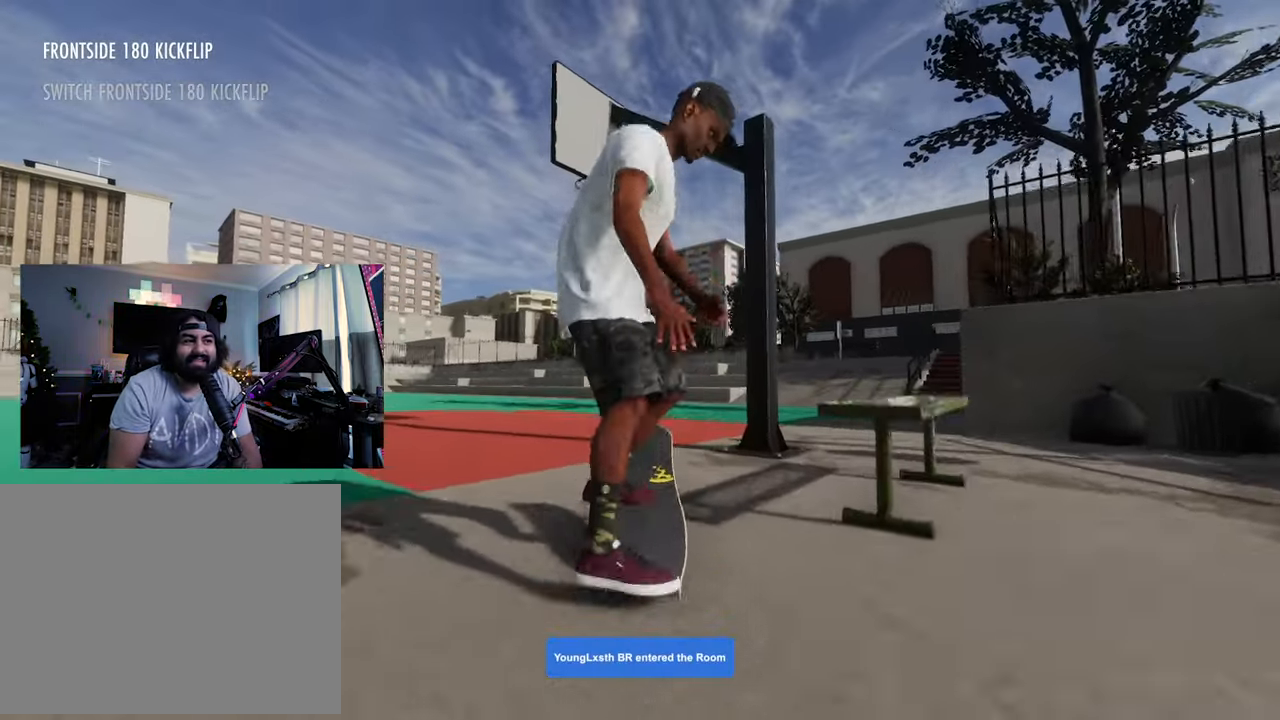
{"dt_ms": 1000, "buttons": [], "left_stick": "center", "right_stick": "center"}
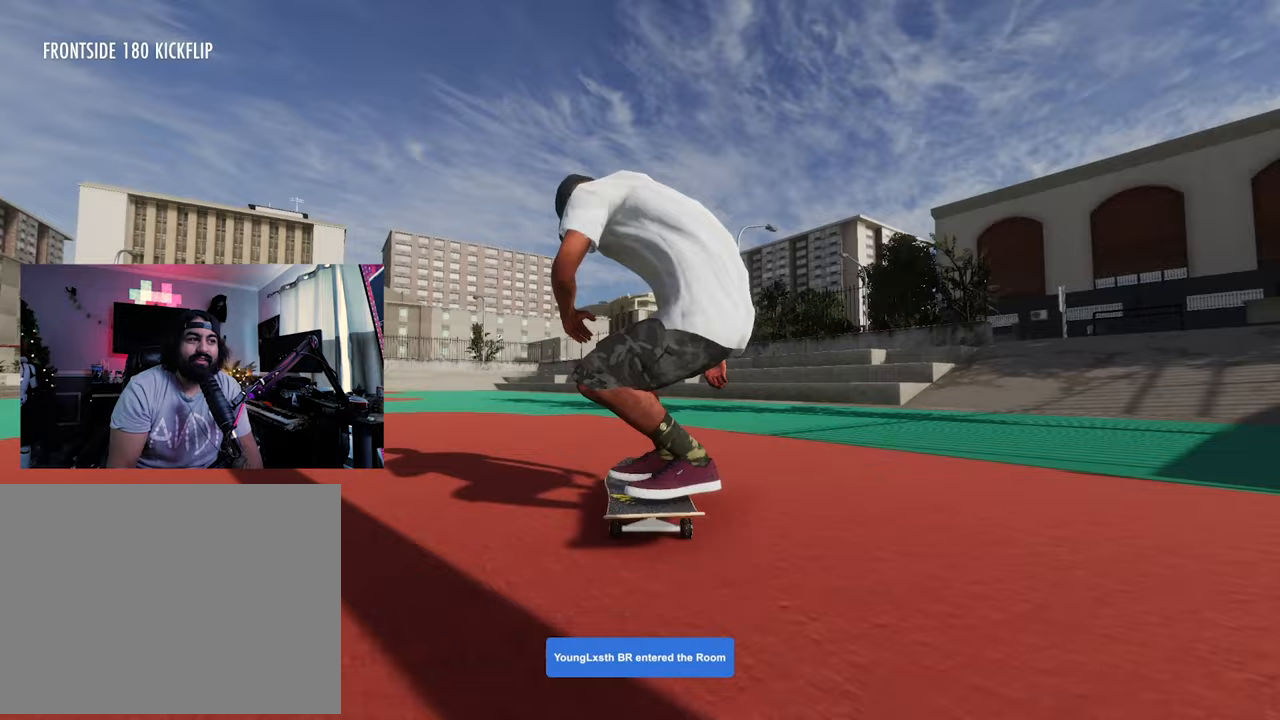
{"dt_ms": 1000, "buttons": [], "left_stick": "center", "right_stick": "center"}
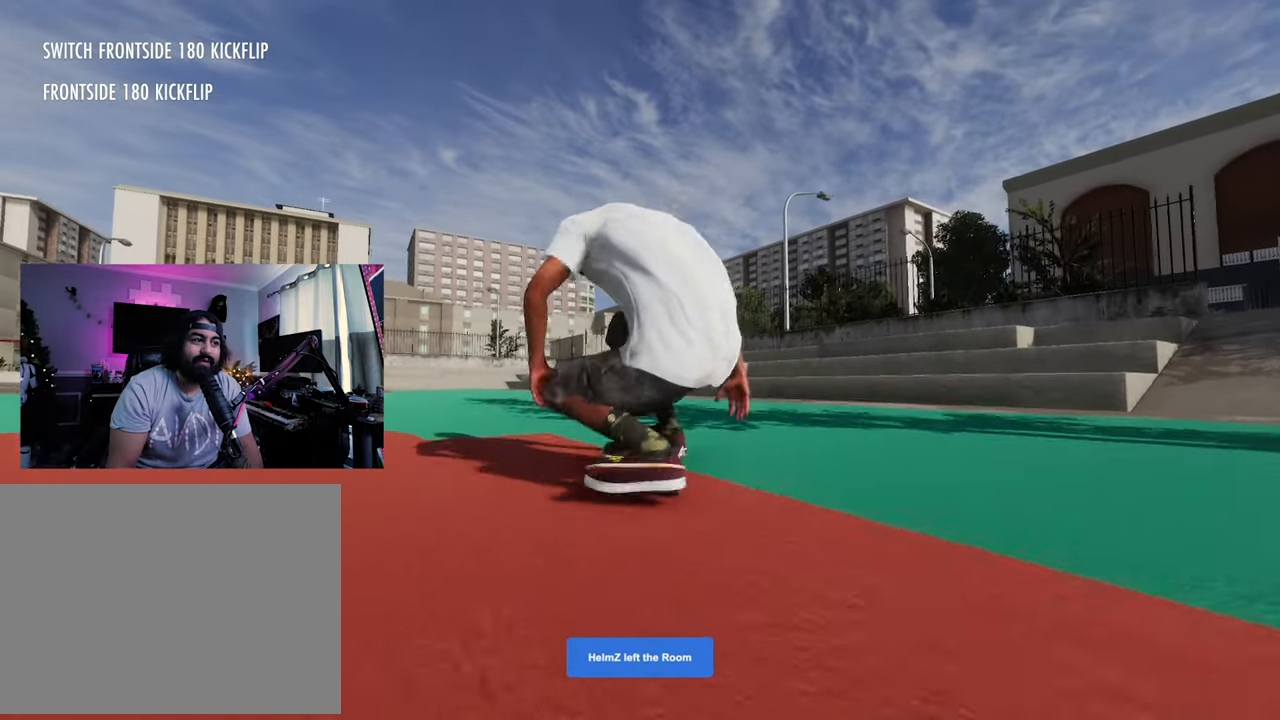
{"dt_ms": 500, "buttons": ["R2"], "left_stick": "down", "right_stick": "right", "events": [[400, "left_stick", "down"], [433, "right_stick", "right"], [467, "R2", "down"]]}
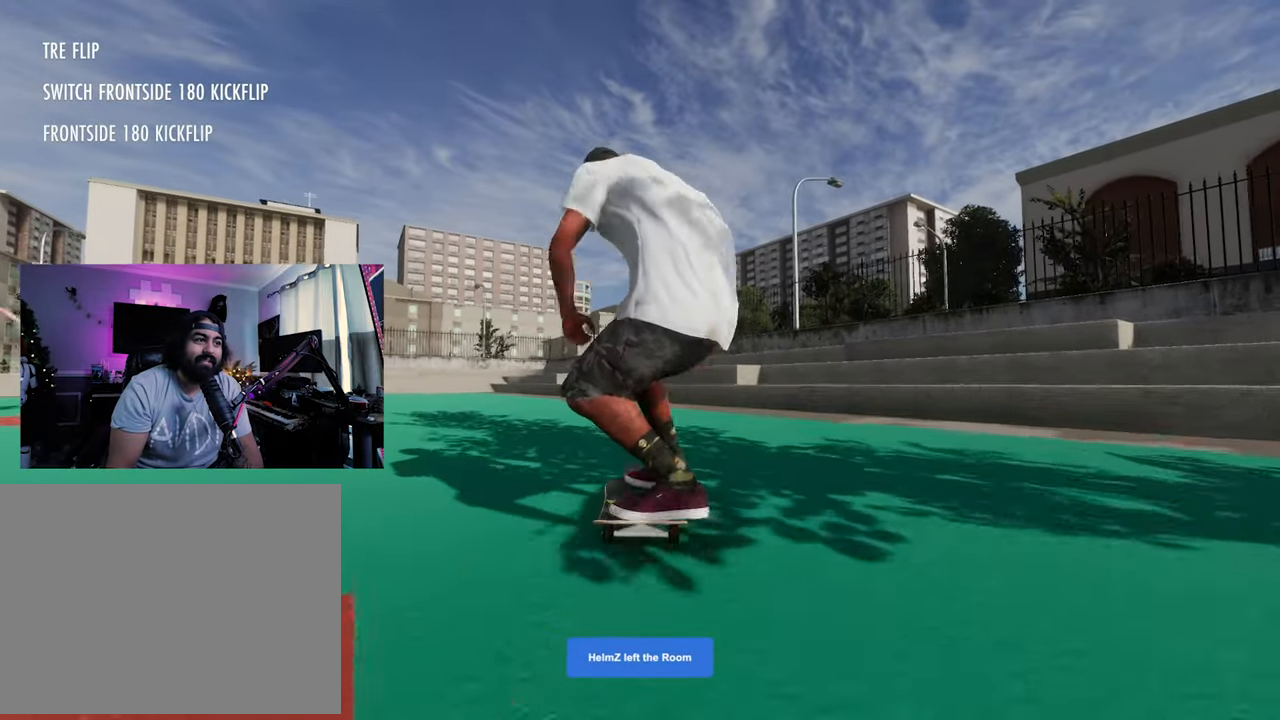
{"dt_ms": 500, "buttons": ["R2"], "left_stick": "center", "right_stick": "center", "events": [[33, "left_stick", "center"], [33, "right_stick", "center"]]}
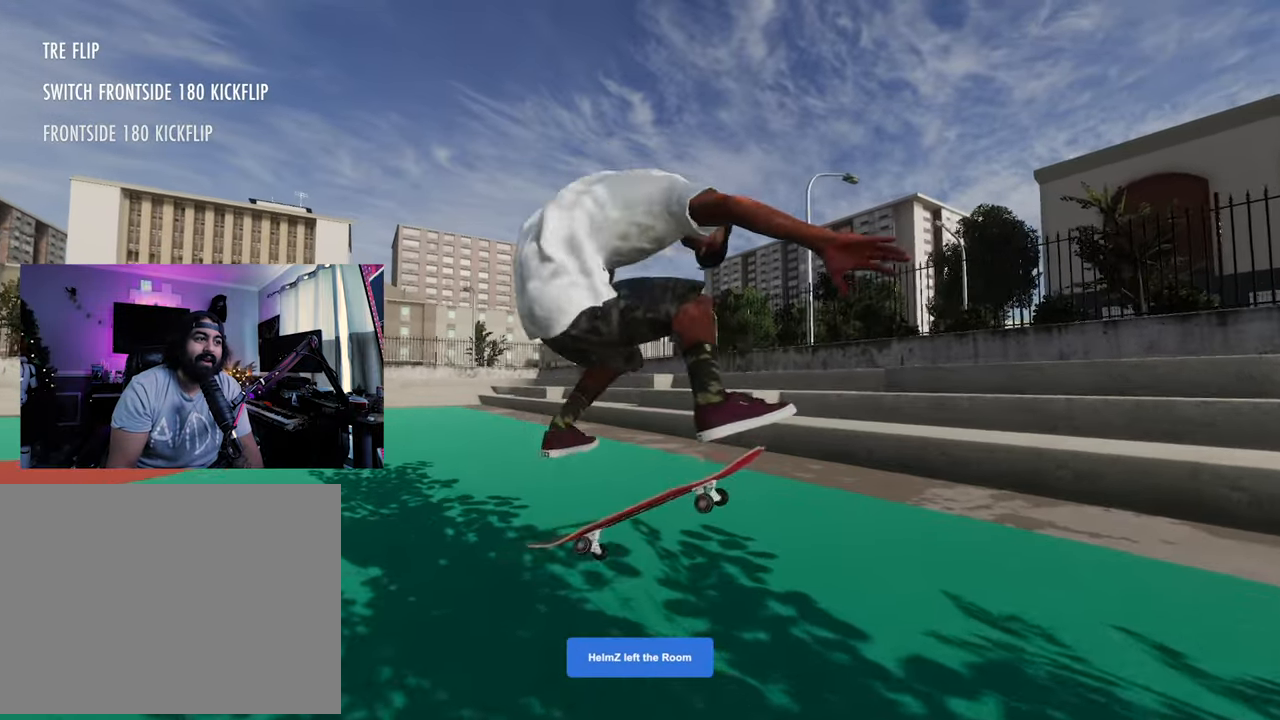
{"dt_ms": 1000, "buttons": ["L2"], "left_stick": "center", "right_stick": "center"}
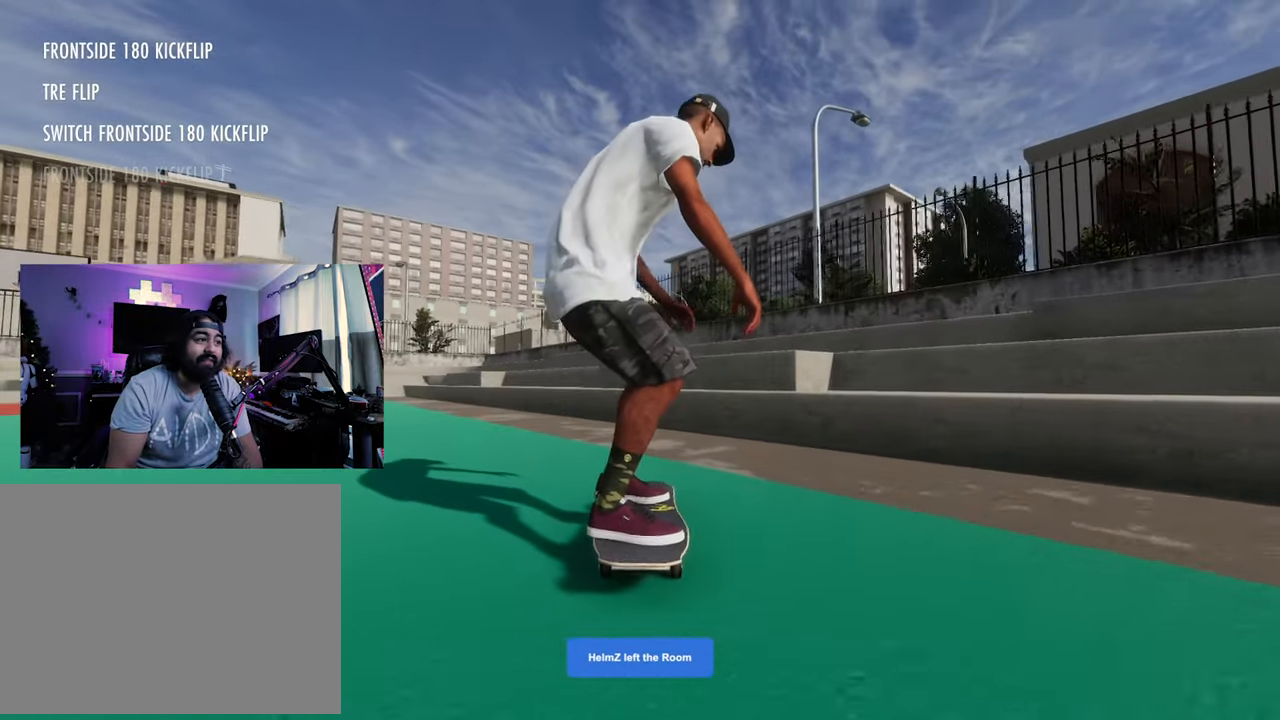
{"dt_ms": 500, "buttons": ["L2"], "left_stick": "center", "right_stick": "center", "events": [[267, "L2", "up"], [433, "L2", "down"]]}
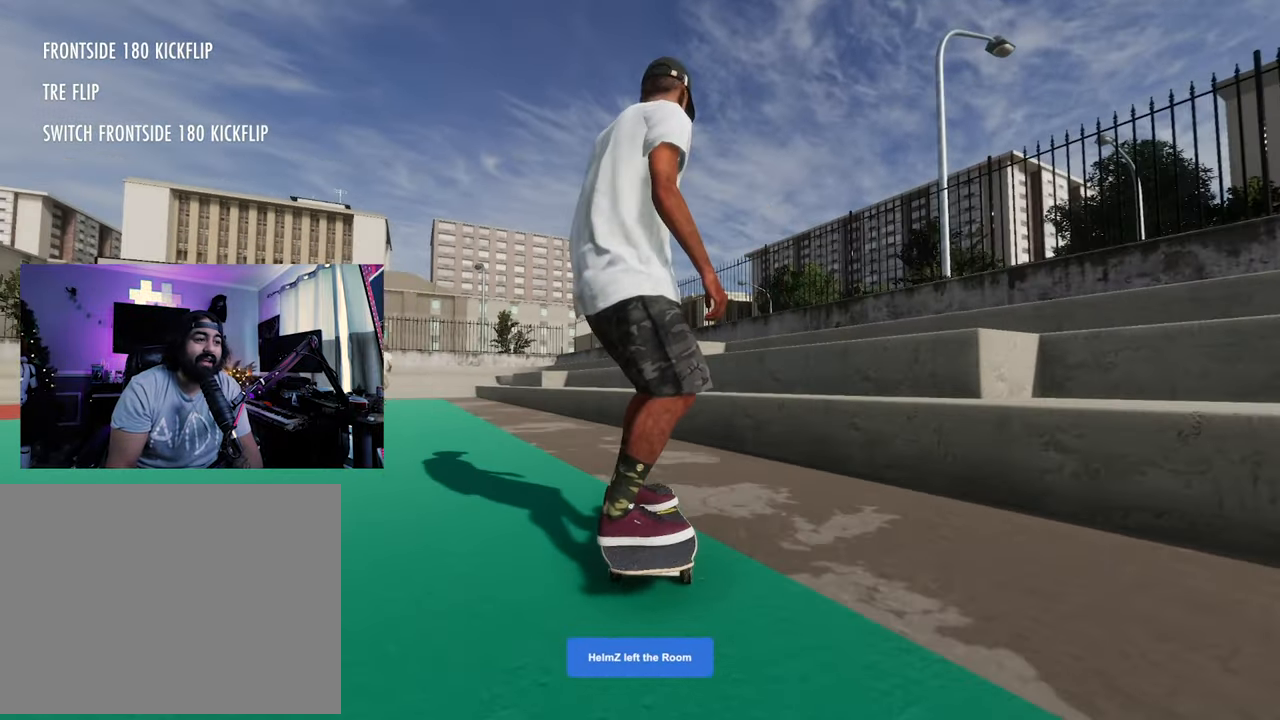
{"dt_ms": 500, "buttons": ["L2"], "left_stick": "down", "right_stick": "down", "events": [[333, "left_stick", "down"], [350, "right_stick", "down"]]}
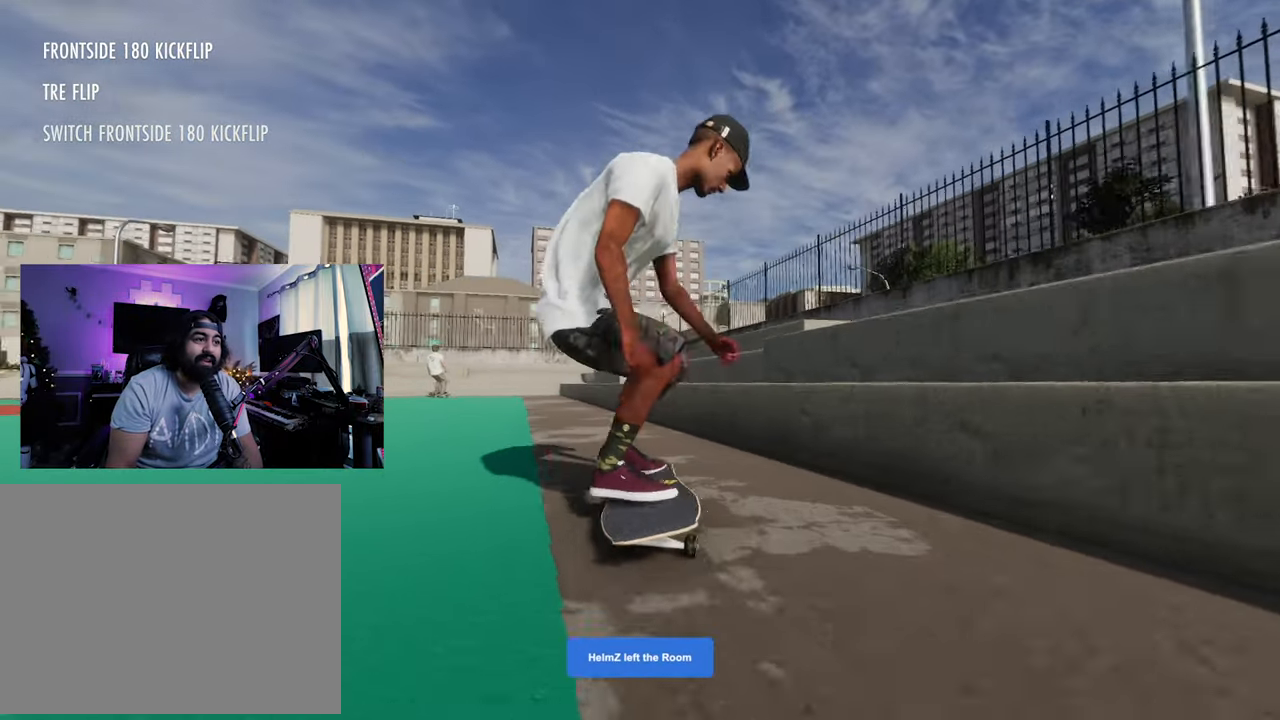
{"dt_ms": 500, "buttons": ["L2"], "left_stick": "down", "right_stick": "down", "events": []}
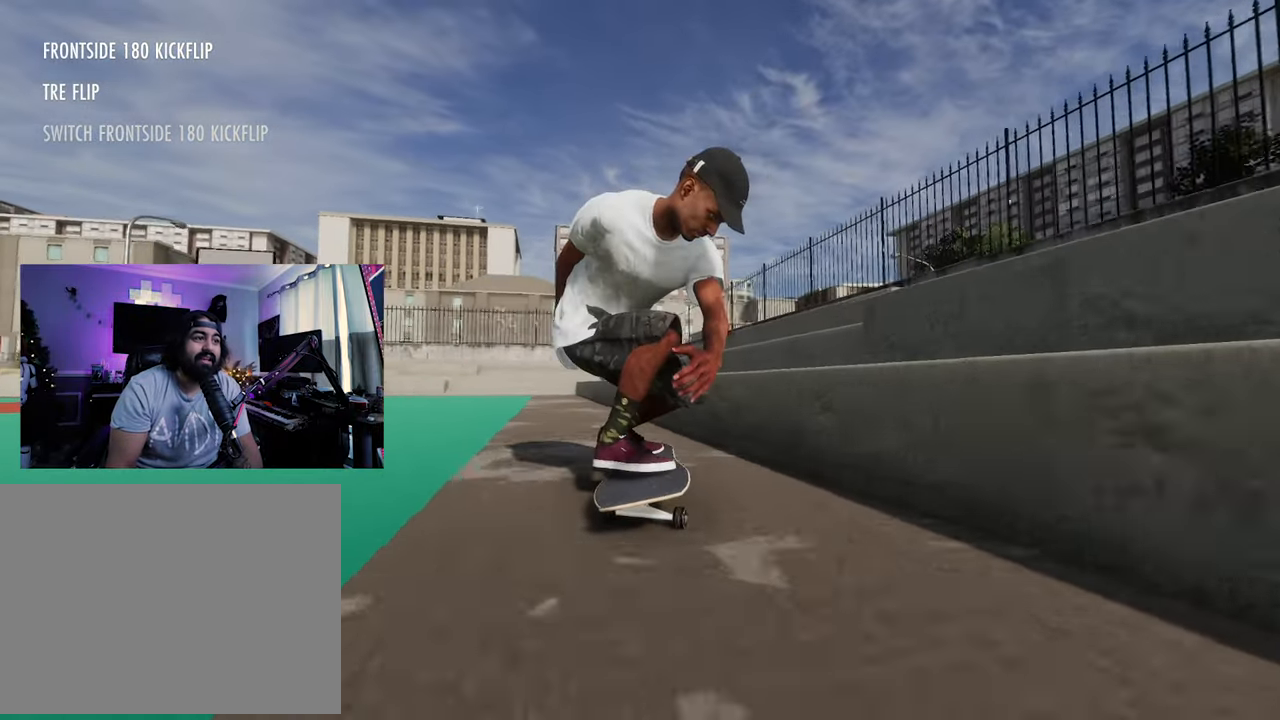
{"dt_ms": 500, "buttons": ["L2"], "left_stick": "right", "right_stick": "left", "events": [[100, "left_stick", "center"], [233, "right_stick", "center"], [383, "left_stick", "right"], [400, "right_stick", "left"]]}
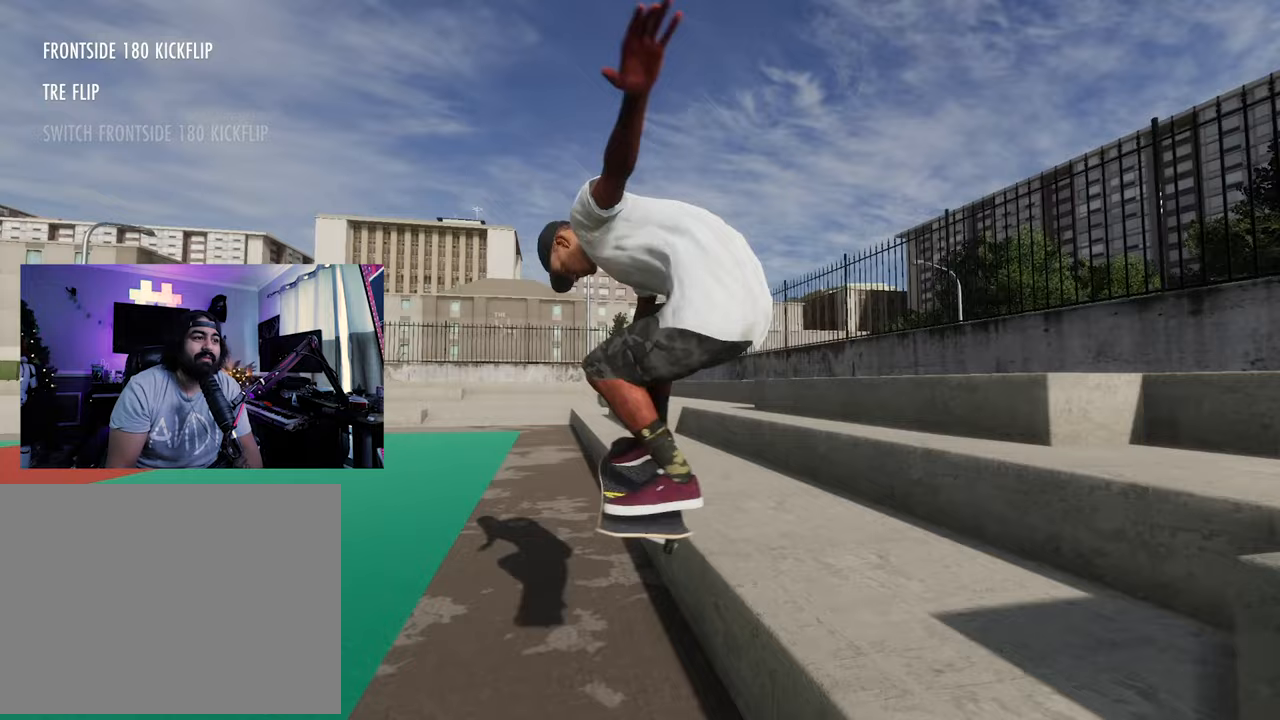
{"dt_ms": 500, "buttons": ["L2"], "left_stick": "down-right", "right_stick": "left", "events": [[467, "left_stick", "down-right"]]}
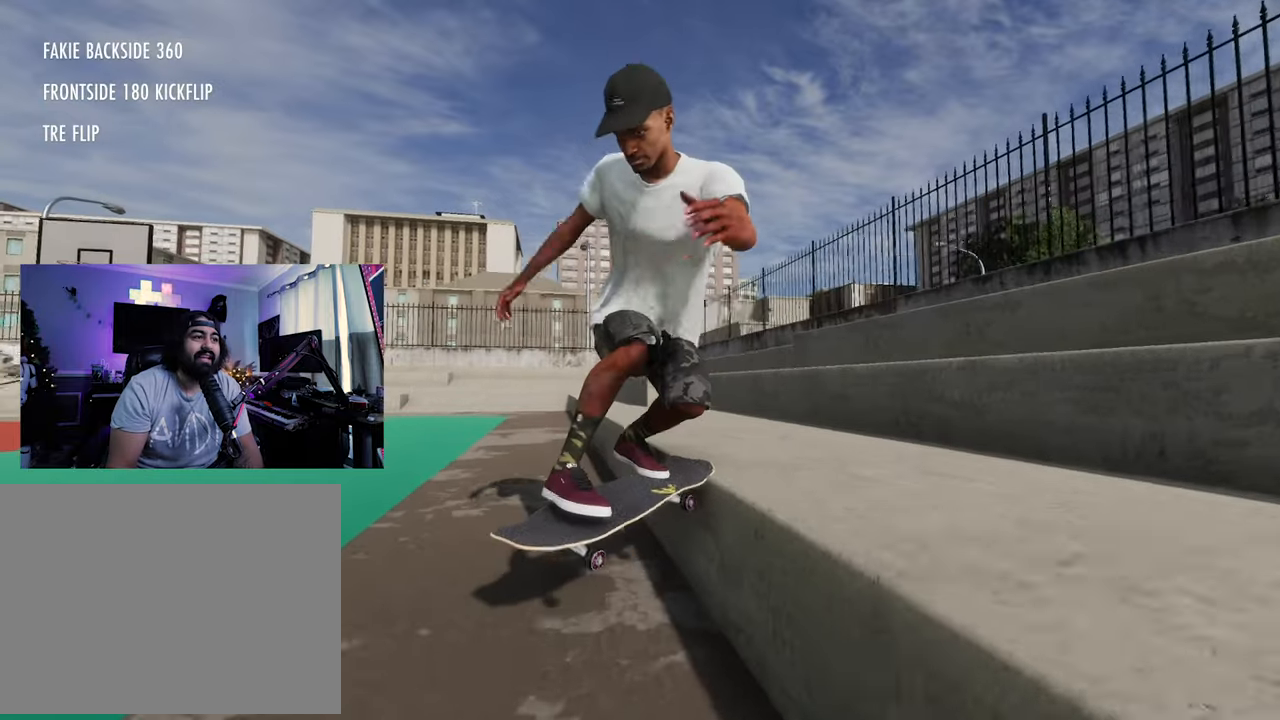
{"dt_ms": 500, "buttons": ["L2"], "left_stick": "center", "right_stick": "center", "events": [[100, "right_stick", "center"], [117, "left_stick", "center"]]}
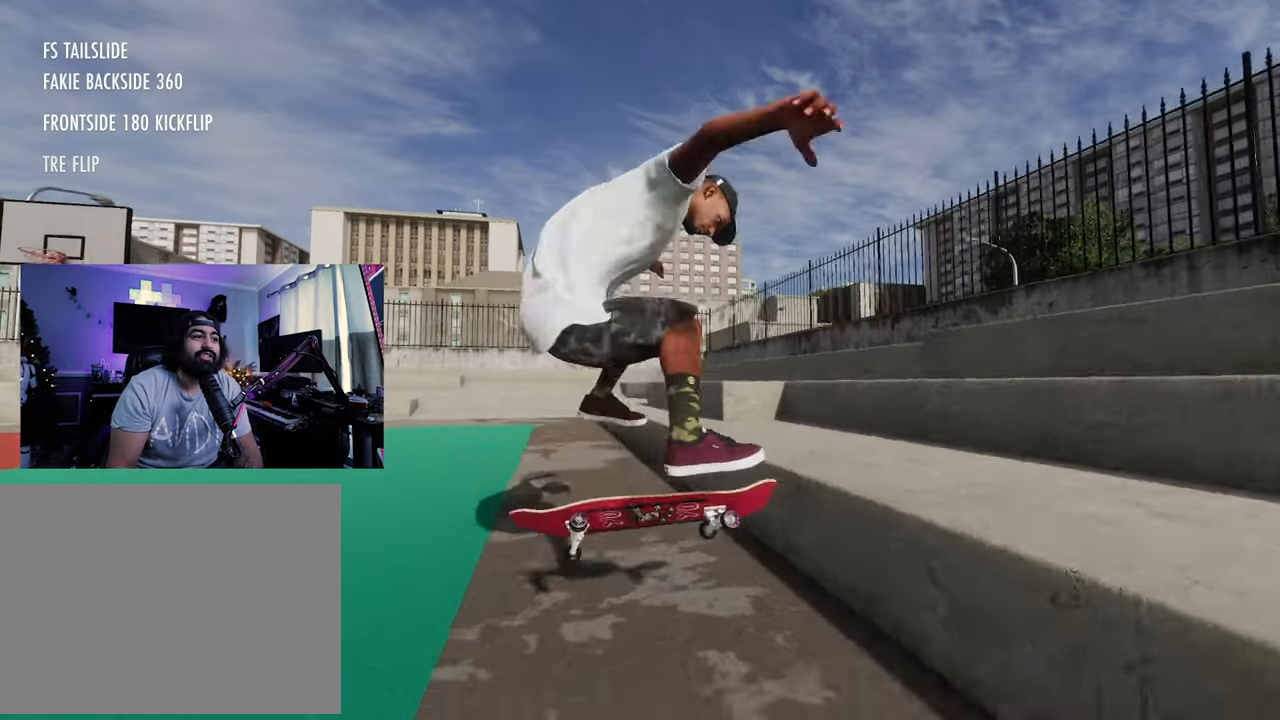
{"dt_ms": 500, "buttons": [], "left_stick": "center", "right_stick": "center", "events": [[67, "left_stick", "right"], [67, "right_stick", "down-left"], [217, "right_stick", "left"], [300, "left_stick", "center"], [333, "L2", "up"], [333, "right_stick", "center"]]}
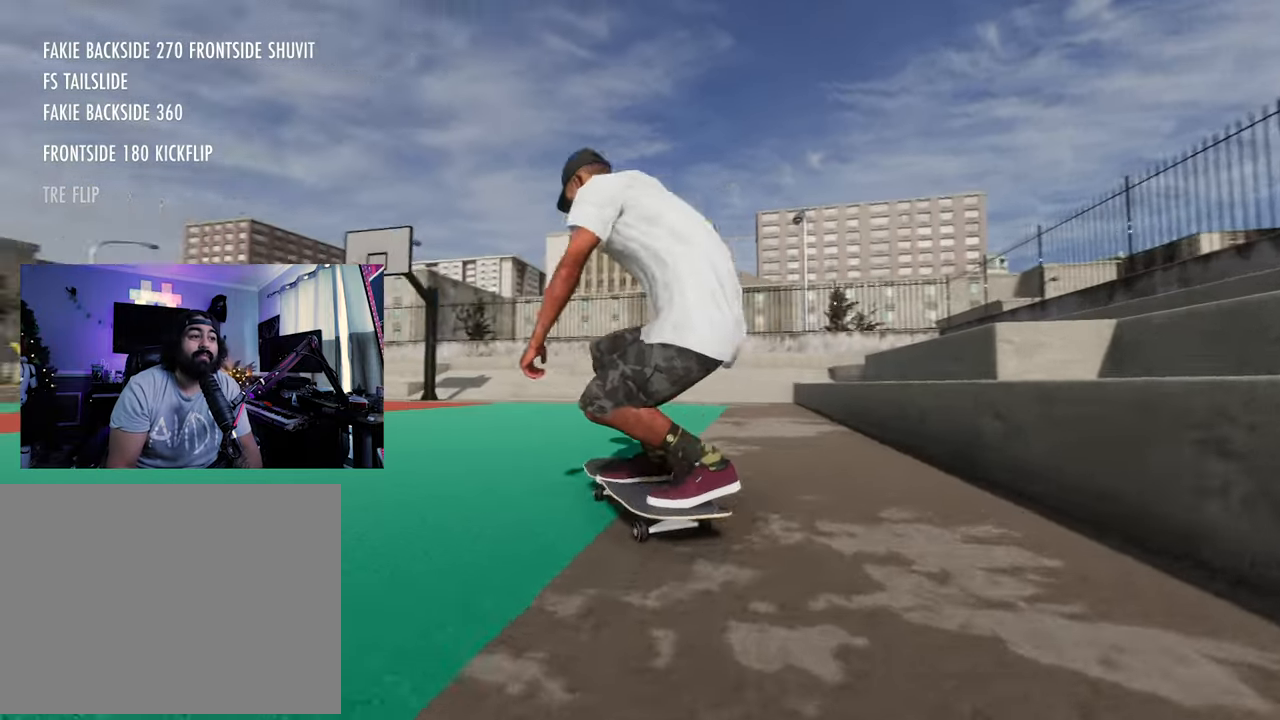
{"dt_ms": 500, "buttons": [], "left_stick": "center", "right_stick": "center", "events": []}
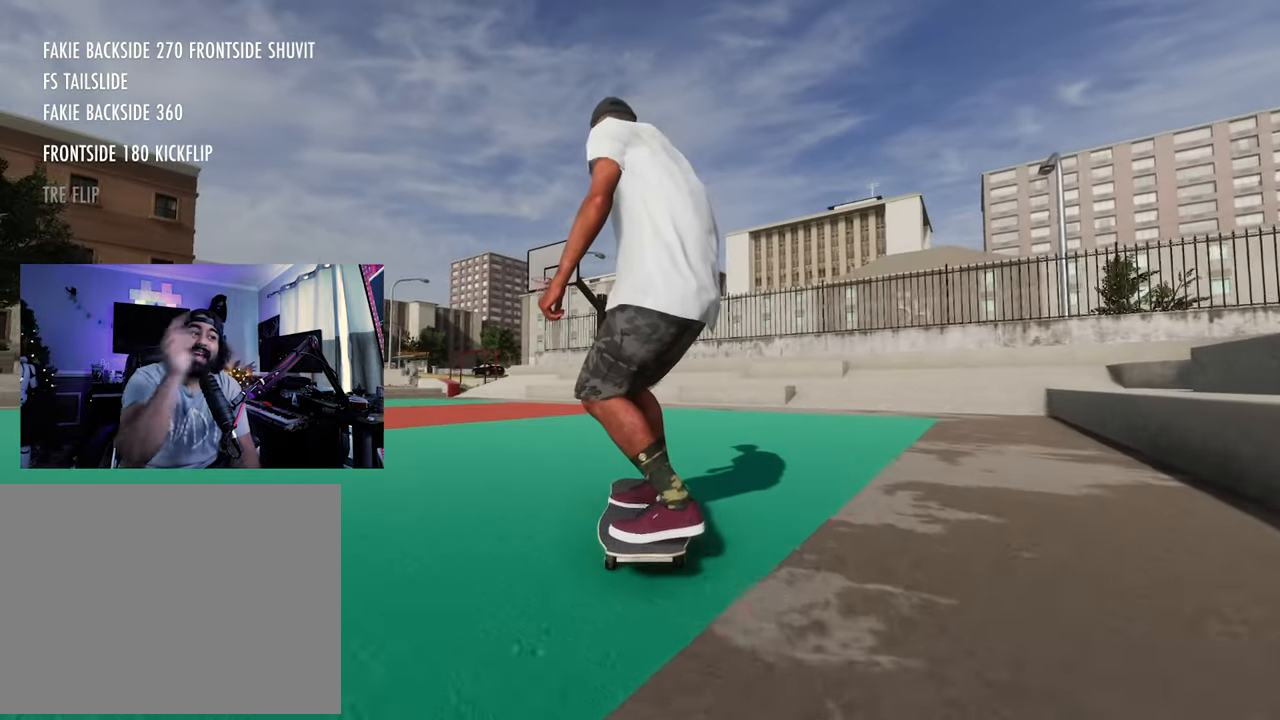
{"dt_ms": 500, "buttons": [], "left_stick": "center", "right_stick": "center", "events": []}
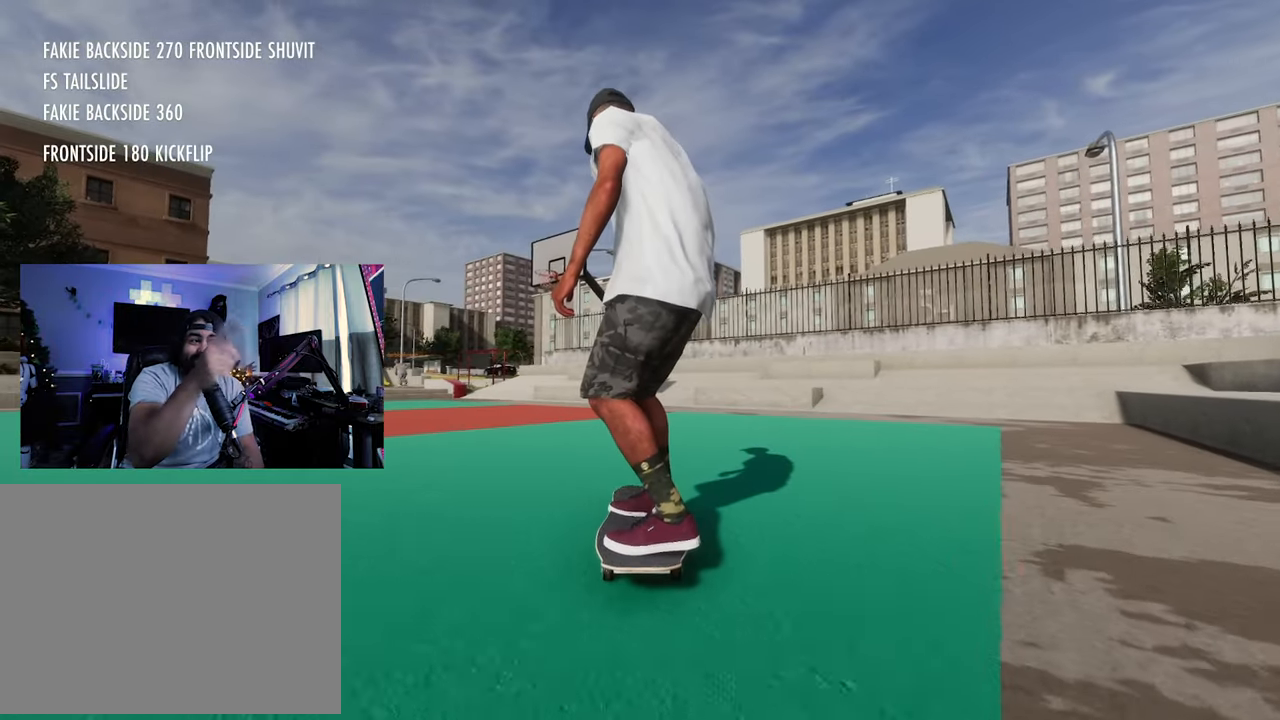
{"dt_ms": 500, "buttons": ["L2"], "left_stick": "center", "right_stick": "center", "events": [[150, "L2", "down"]]}
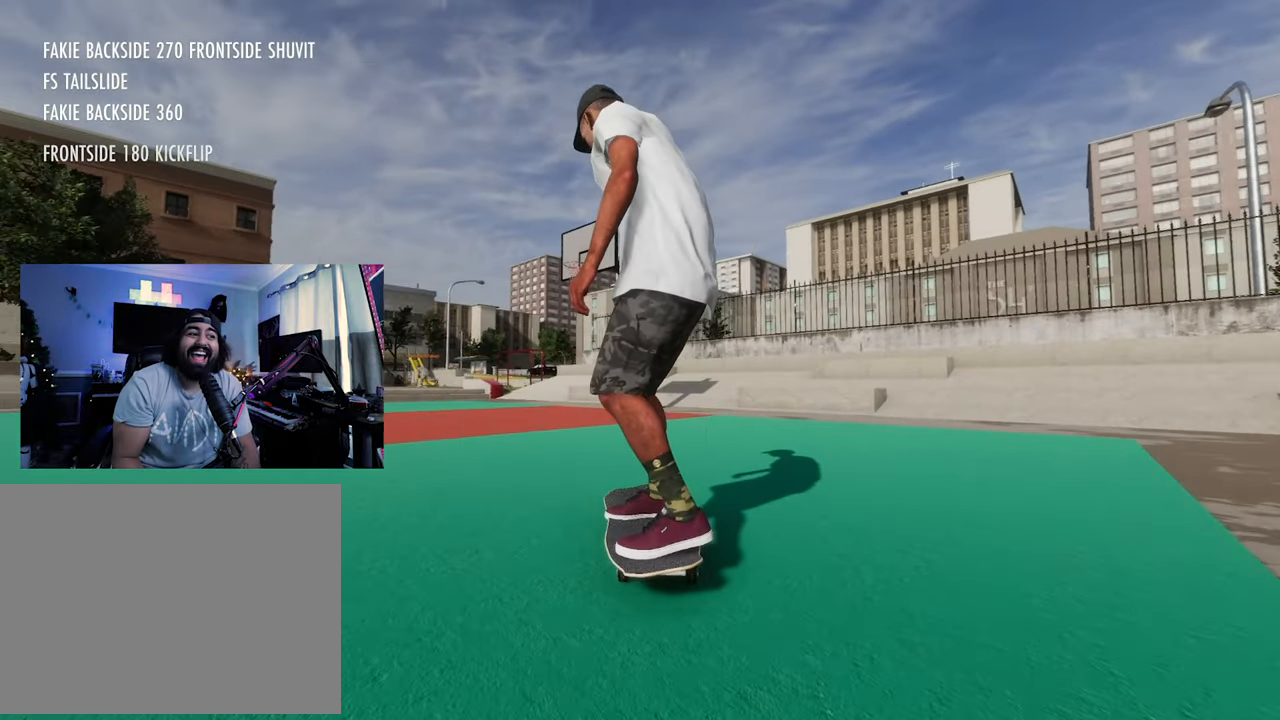
{"dt_ms": 500, "buttons": [], "left_stick": "center", "right_stick": "center", "events": [[100, "L2", "up"]]}
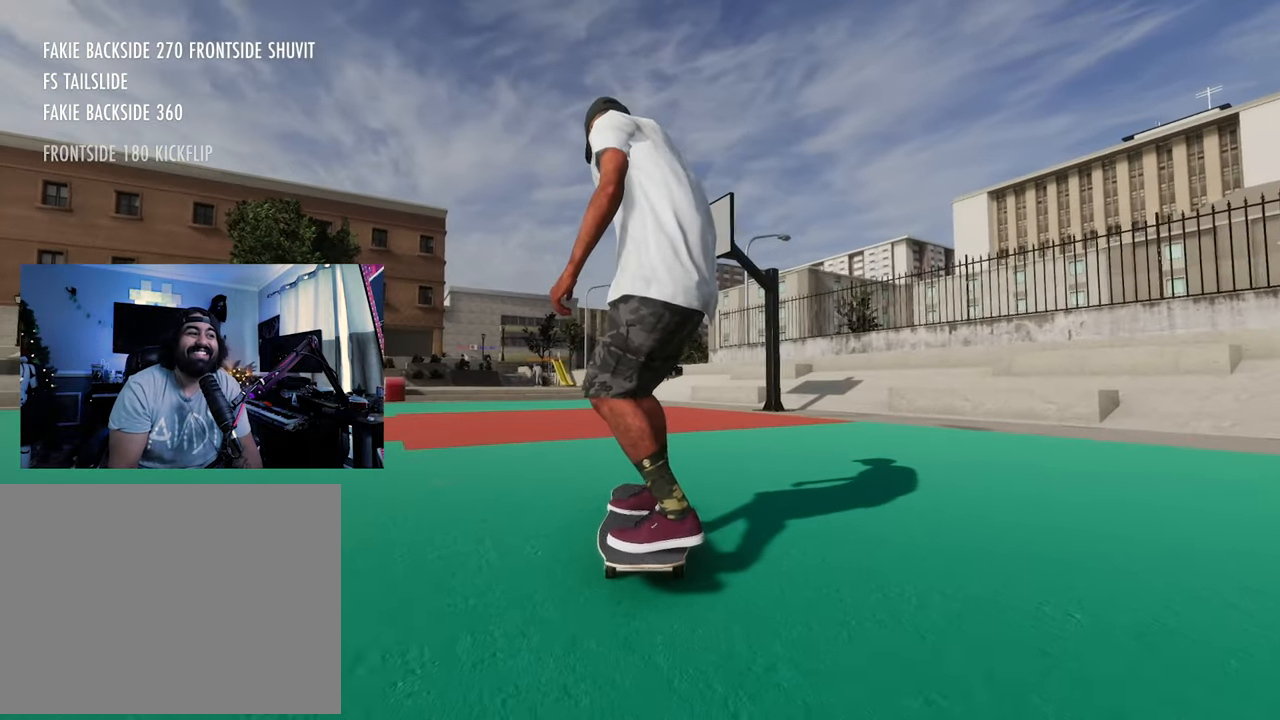
{"dt_ms": 500, "buttons": [], "left_stick": "center", "right_stick": "center", "events": []}
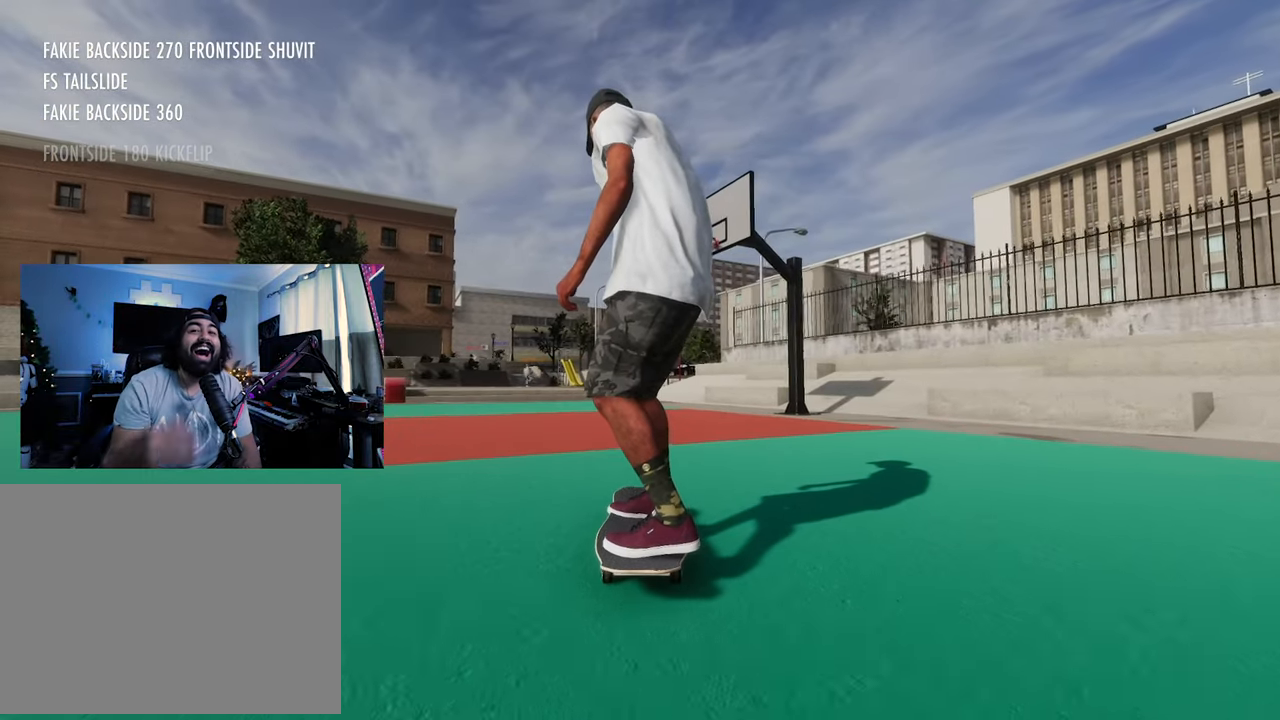
{"dt_ms": 500, "buttons": [], "left_stick": "center", "right_stick": "center", "events": []}
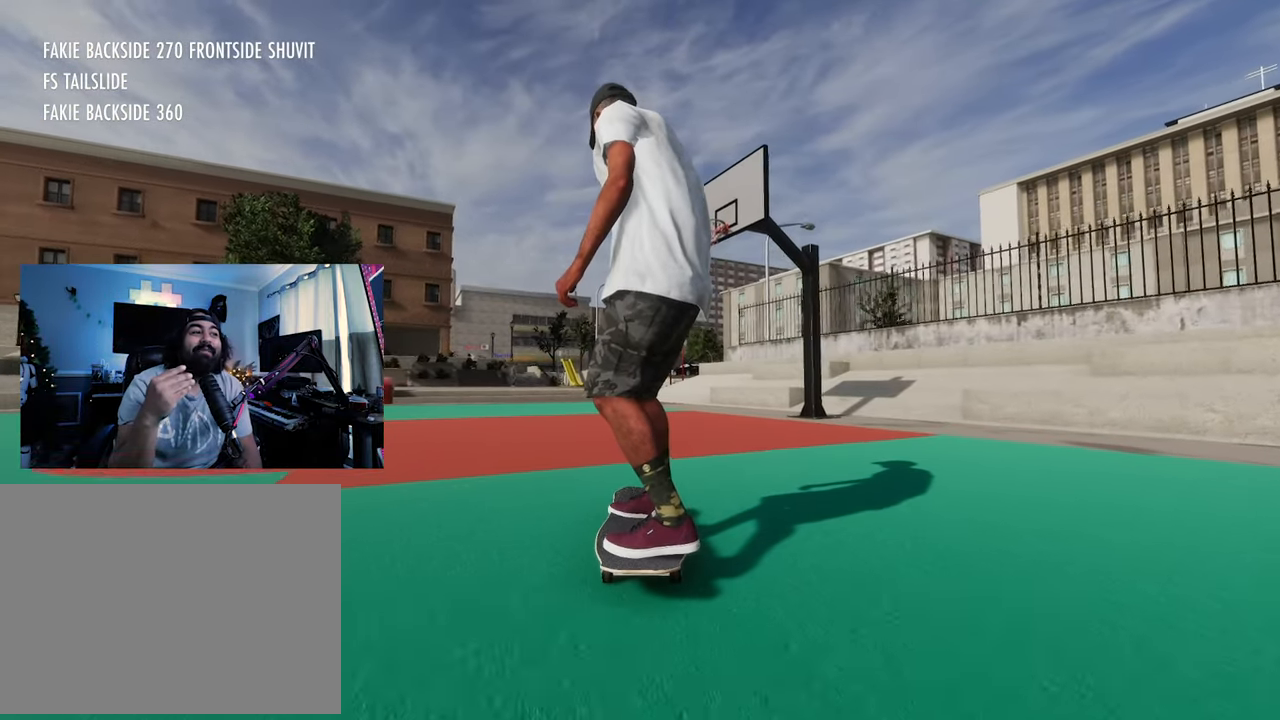
{"dt_ms": 500, "buttons": [], "left_stick": "center", "right_stick": "center", "events": []}
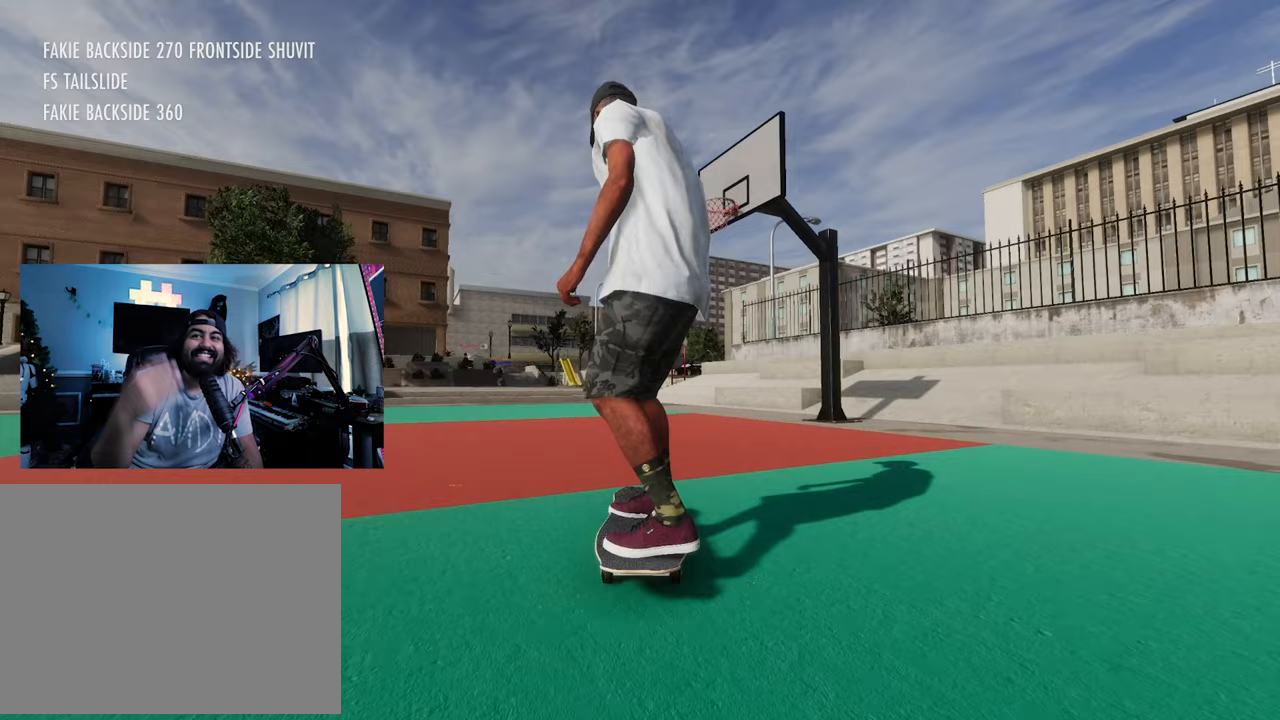
{"dt_ms": 500, "buttons": [], "left_stick": "center", "right_stick": "center", "events": []}
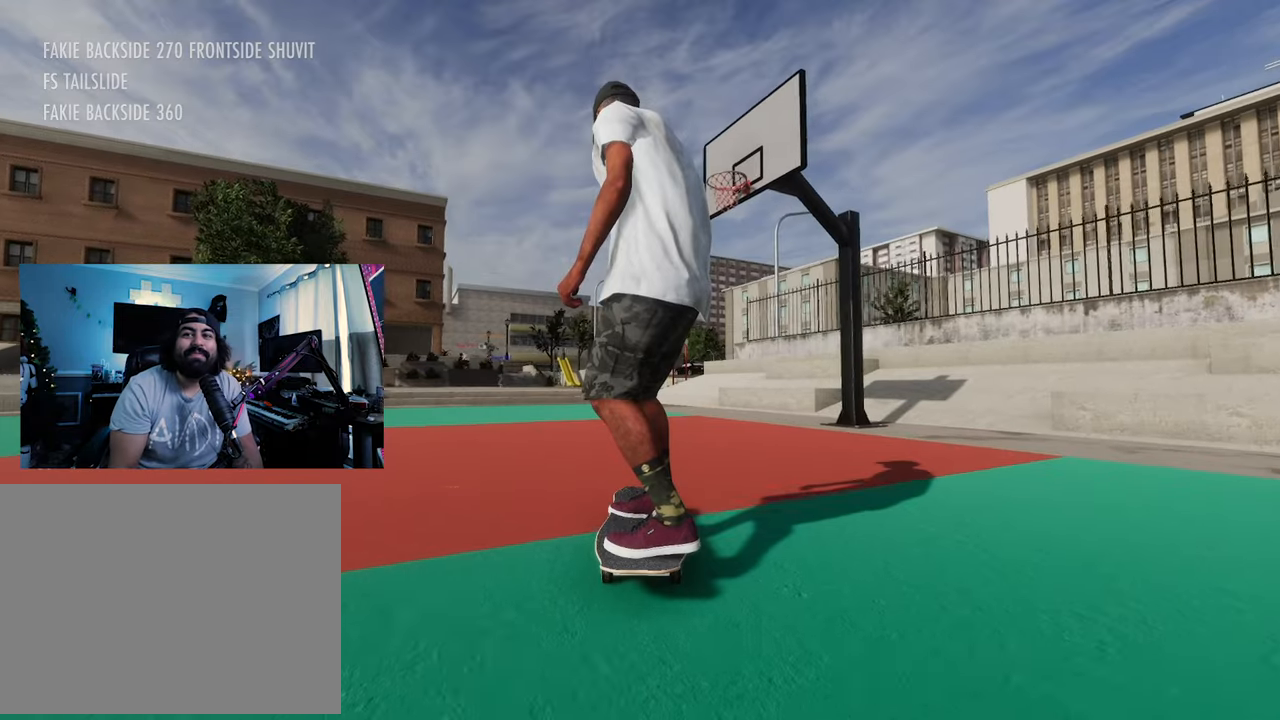
{"dt_ms": 500, "buttons": [], "left_stick": "center", "right_stick": "center", "events": []}
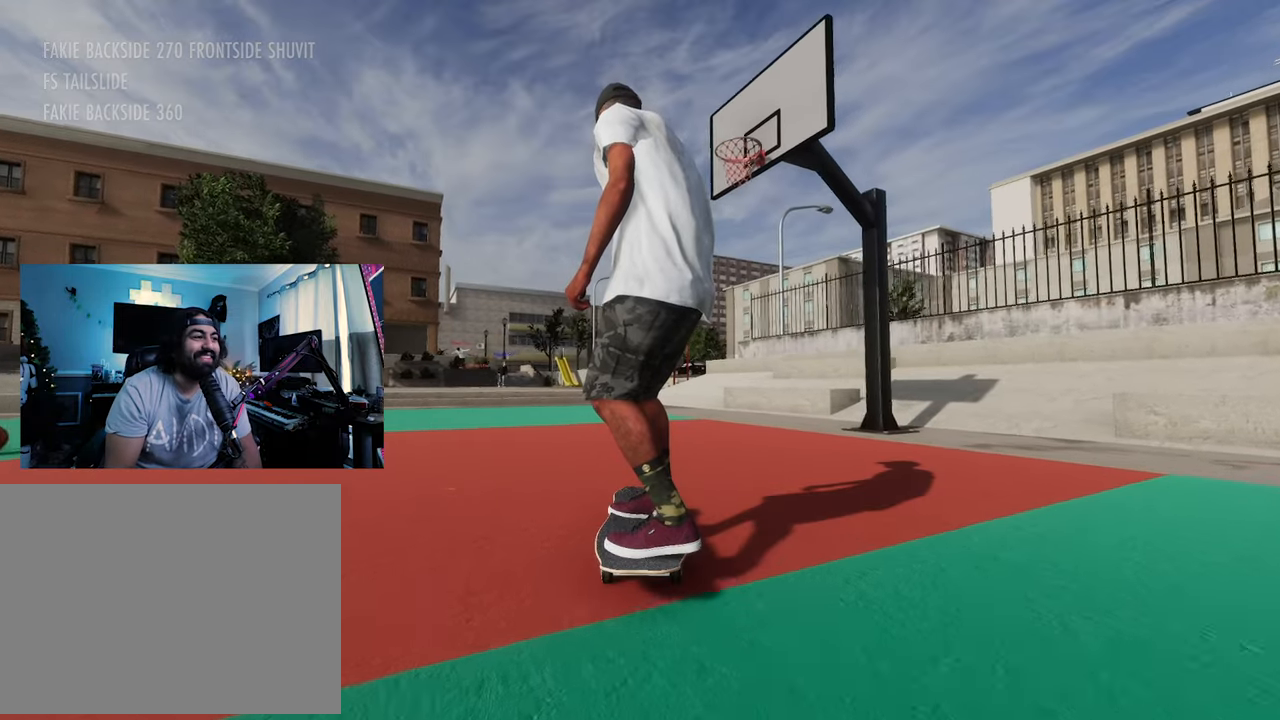
{"dt_ms": 500, "buttons": [], "left_stick": "center", "right_stick": "center", "events": []}
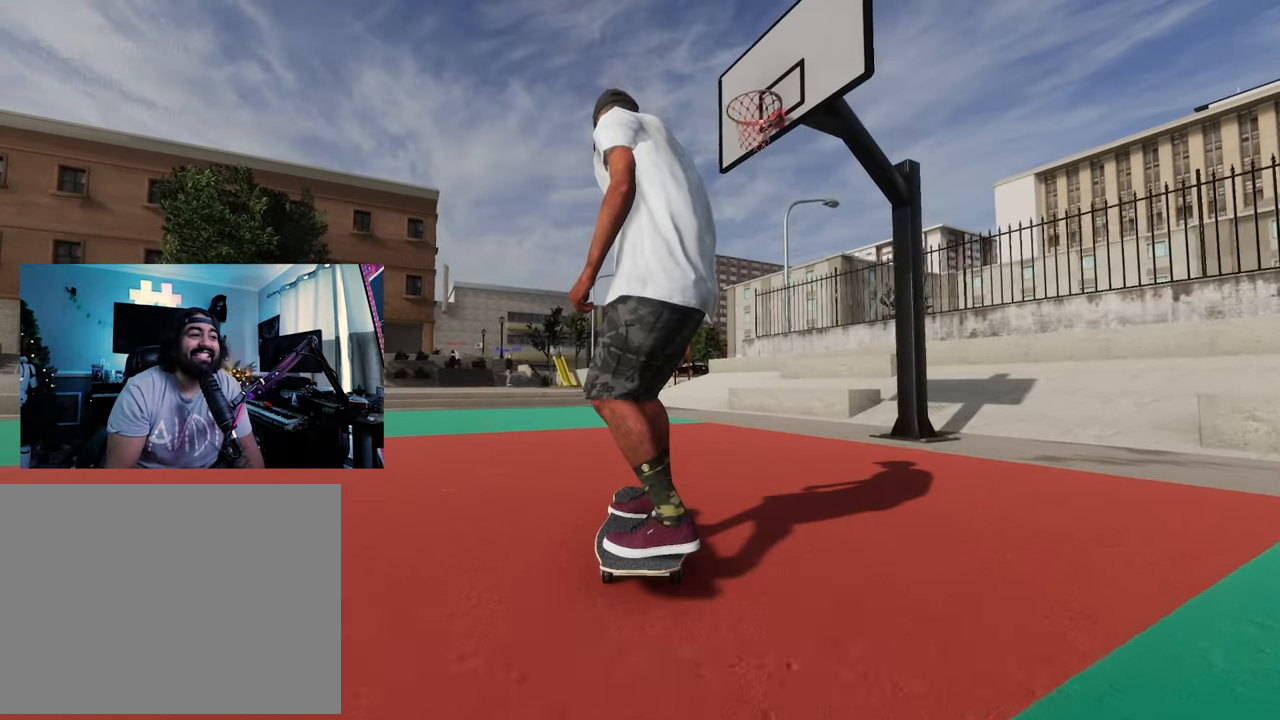
{"dt_ms": 500, "buttons": ["R1"], "left_stick": "center", "right_stick": "center", "events": [[83, "left_stick", "down"], [133, "right_stick", "down-right"], [217, "R1", "down"], [300, "right_stick", "center"], [317, "left_stick", "center"]]}
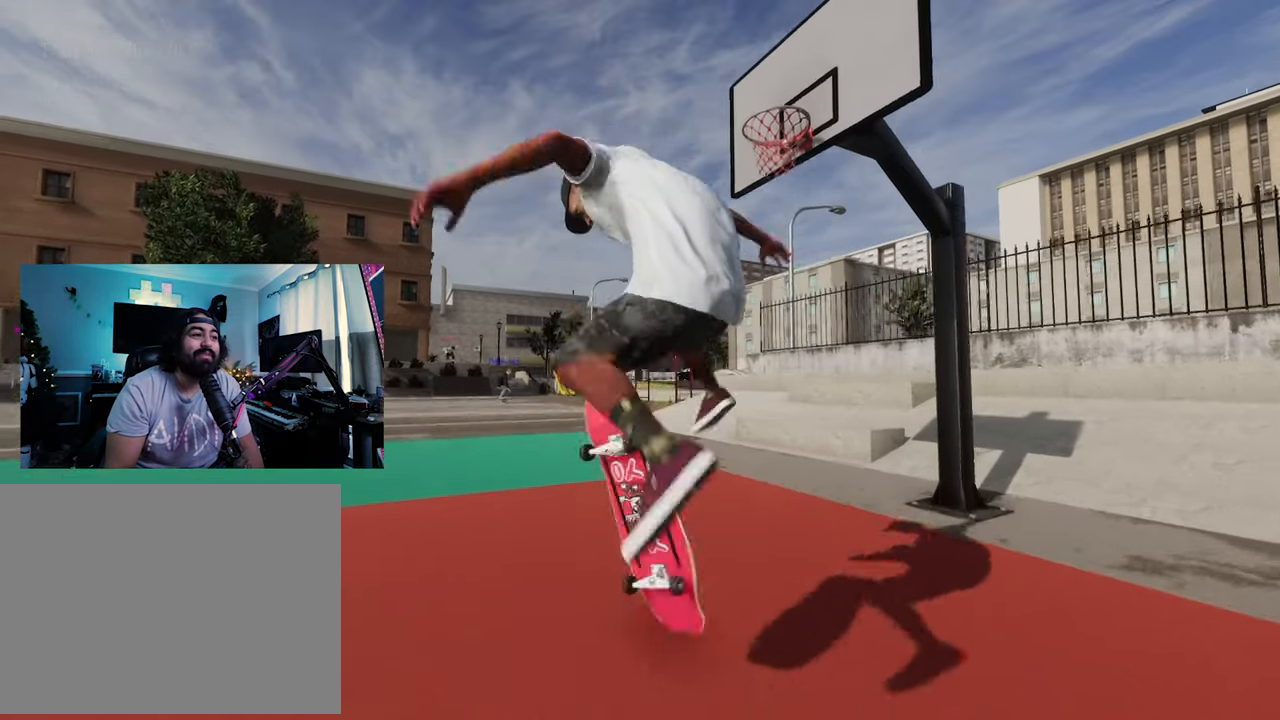
{"dt_ms": 500, "buttons": ["R1"], "left_stick": "center", "right_stick": "center", "events": []}
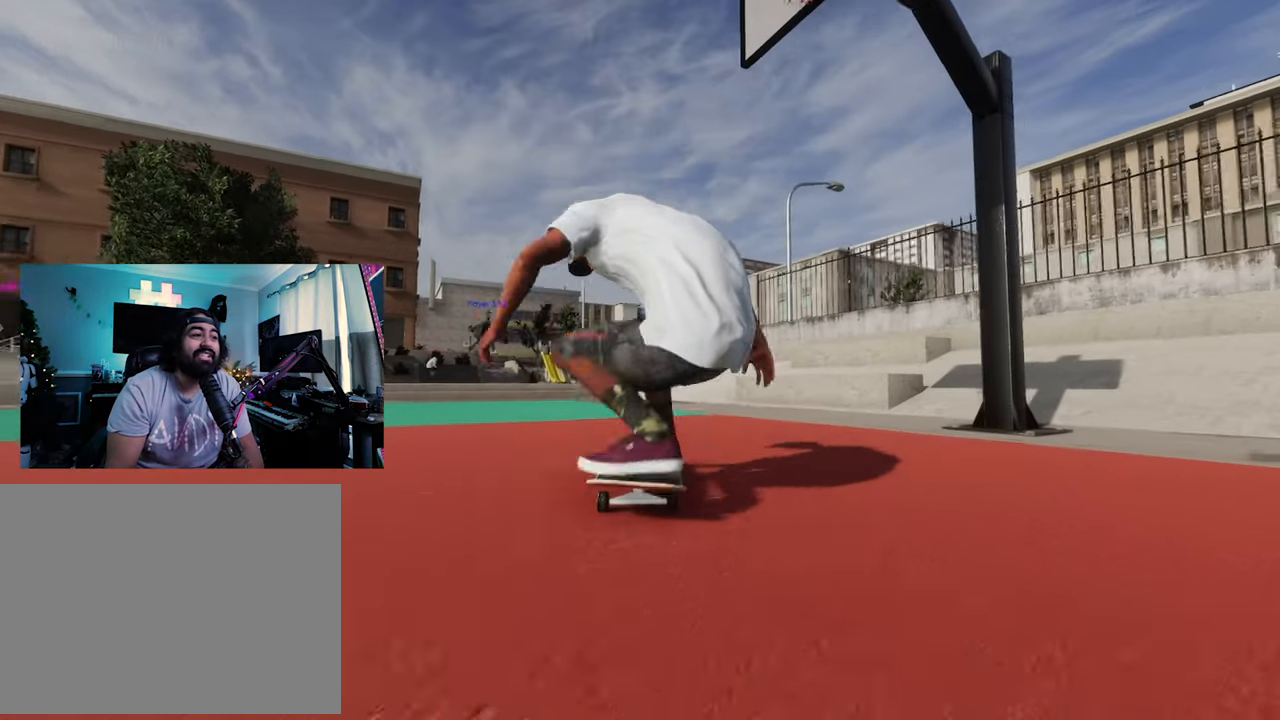
{"dt_ms": 500, "buttons": [], "left_stick": "center", "right_stick": "center", "events": [[17, "R1", "up"]]}
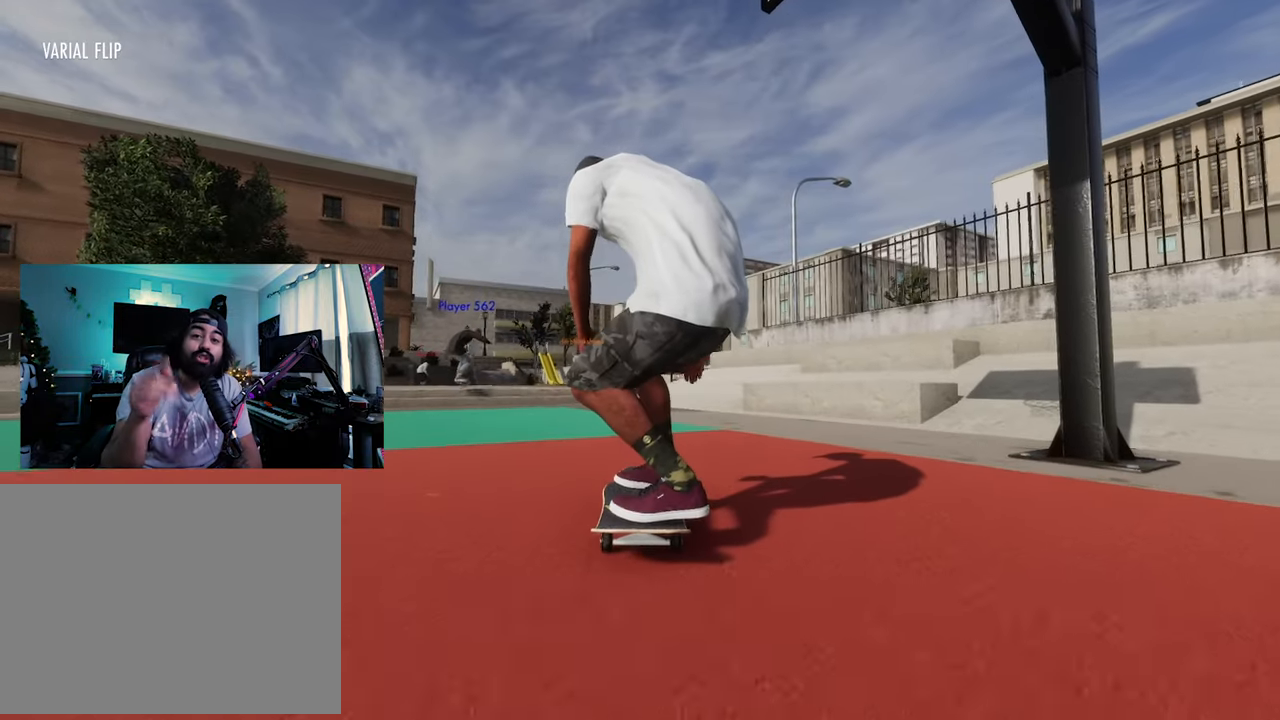
{"dt_ms": 500, "buttons": [], "left_stick": "center", "right_stick": "center", "events": []}